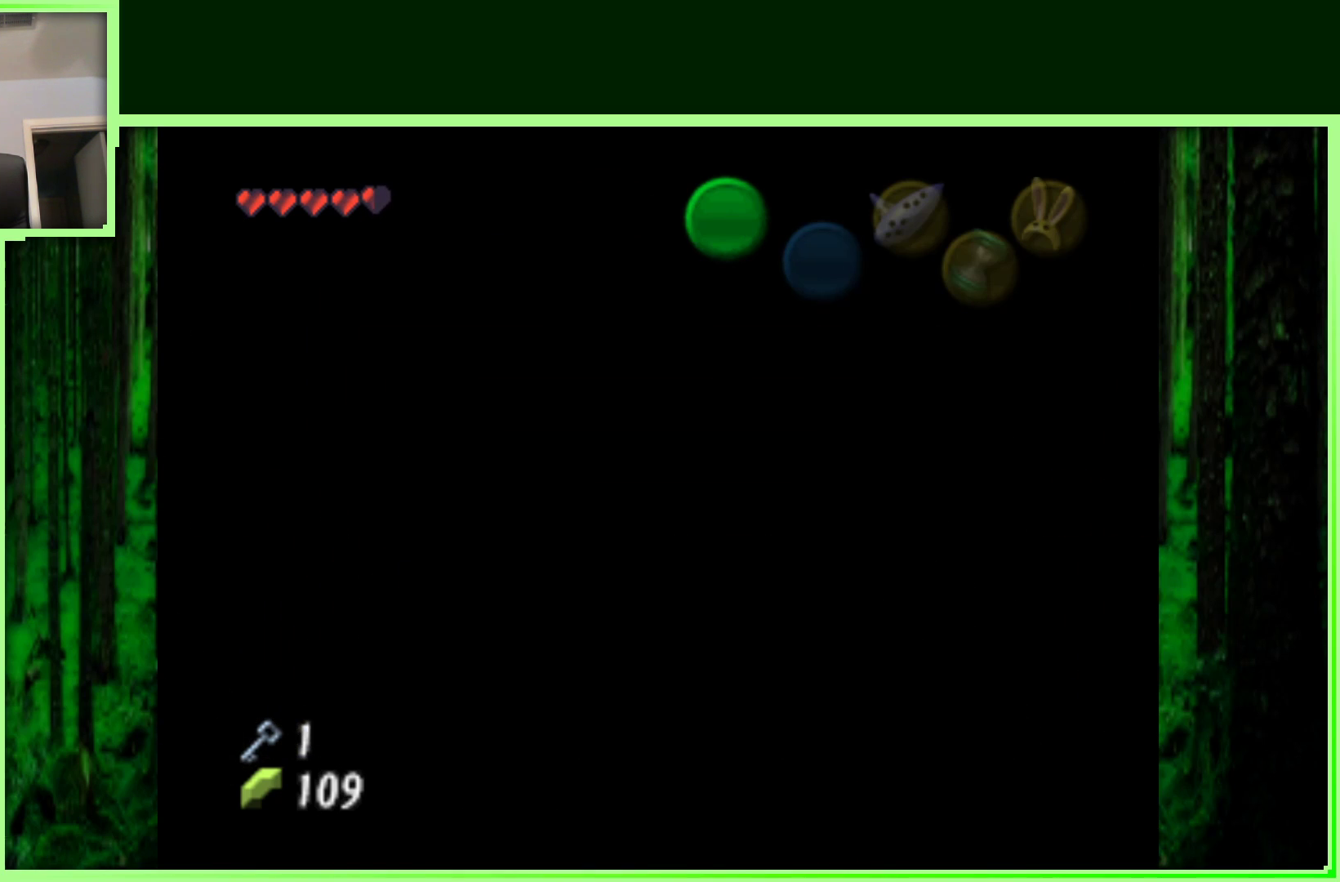
Gameplay with a controller (Nintendo layout); each line is a JSON object with the inputs held at the frame after it. "events" lists button and stick changes between this image and that frame as [ms after this image, input, new state], when the widget could be followed in between. Not read: L3 R3.
{"buttons": [], "left_stick": "down-right", "events": [[200, "left_stick", "center"], [433, "left_stick", "down-right"]]}
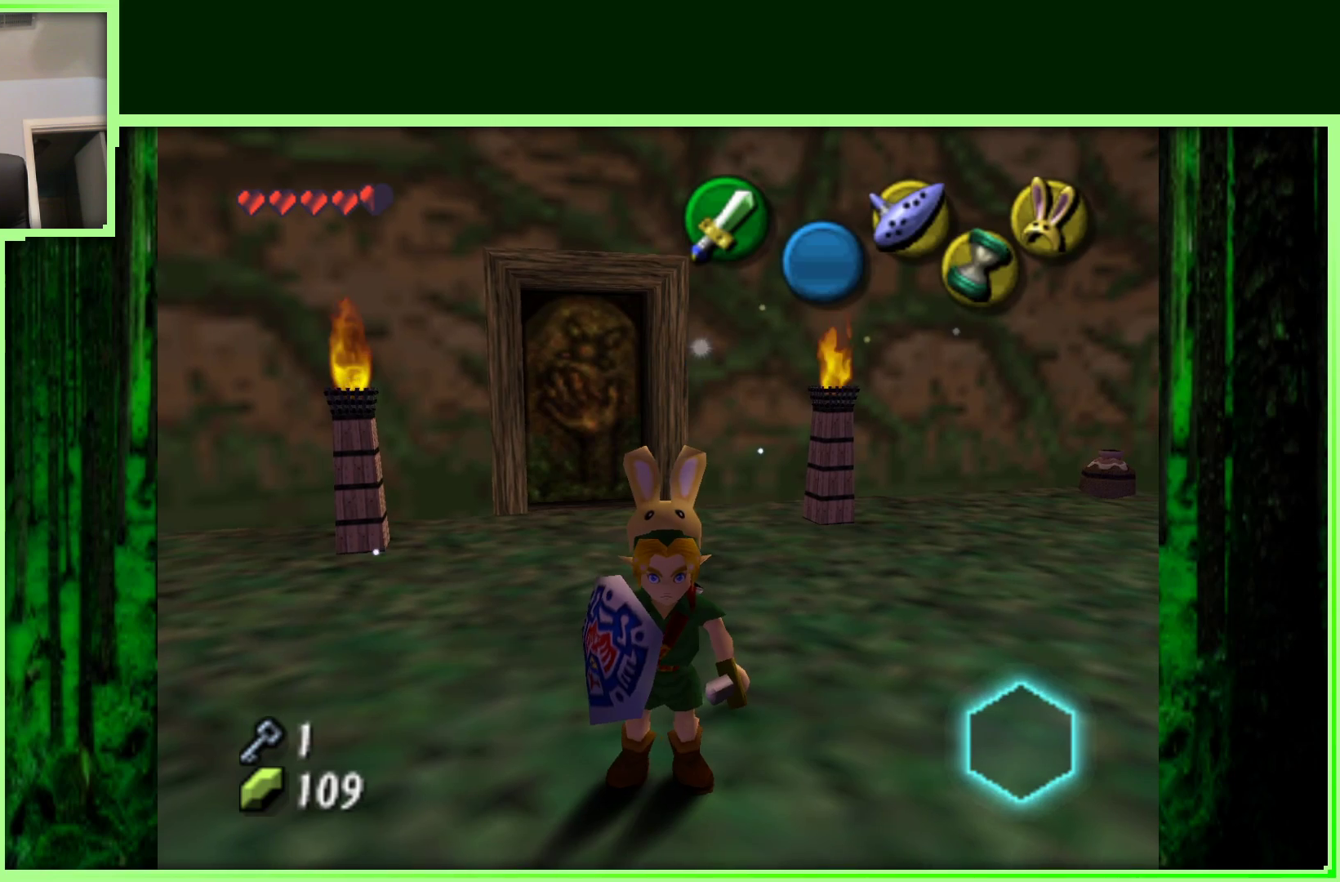
{"buttons": [], "left_stick": "center", "events": [[50, "left_stick", "center"], [100, "Z", "down"], [317, "Z", "up"]]}
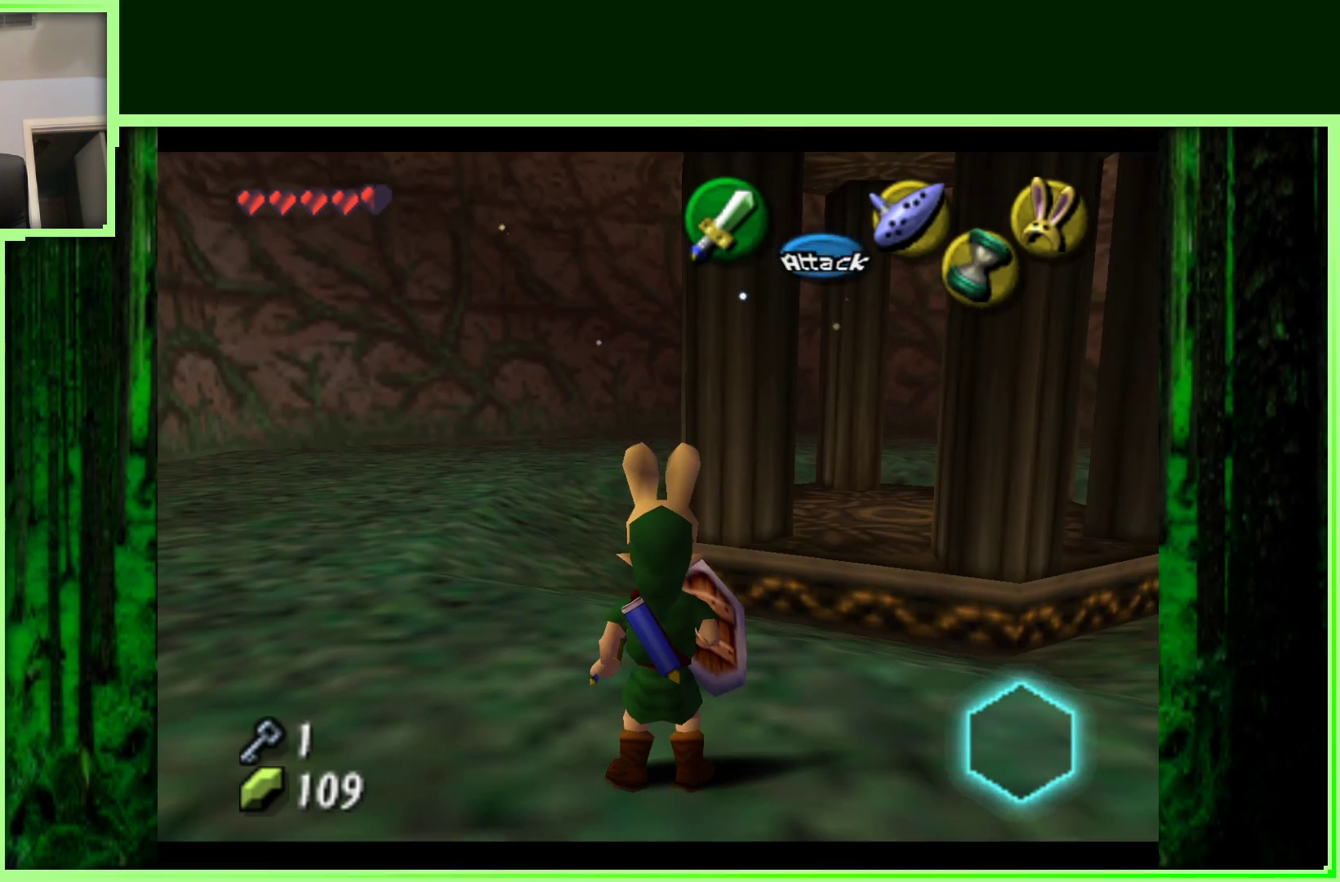
{"buttons": [], "left_stick": "up-right", "events": [[17, "left_stick", "right"], [100, "left_stick", "up-right"]]}
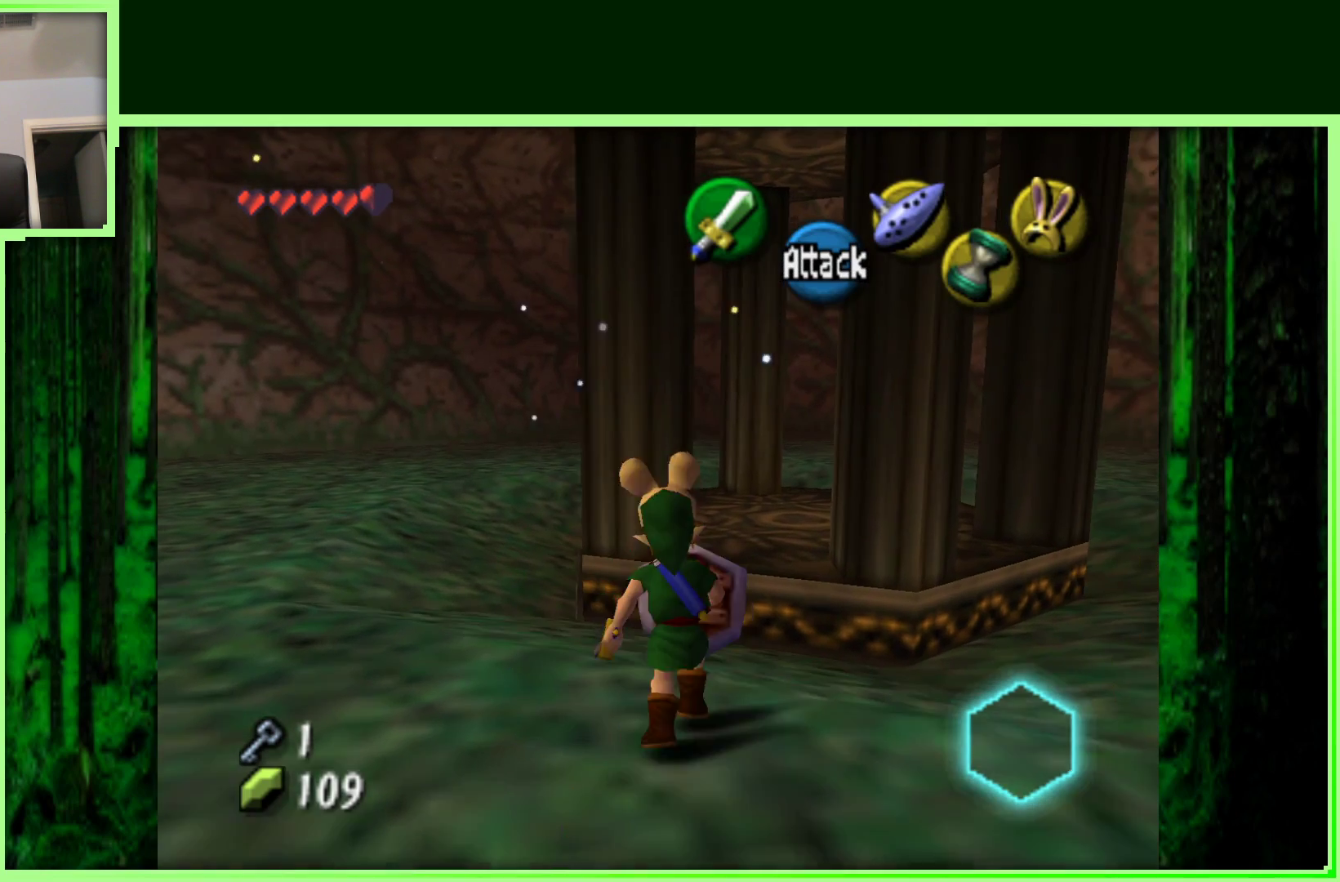
{"buttons": [], "left_stick": "up-right", "events": []}
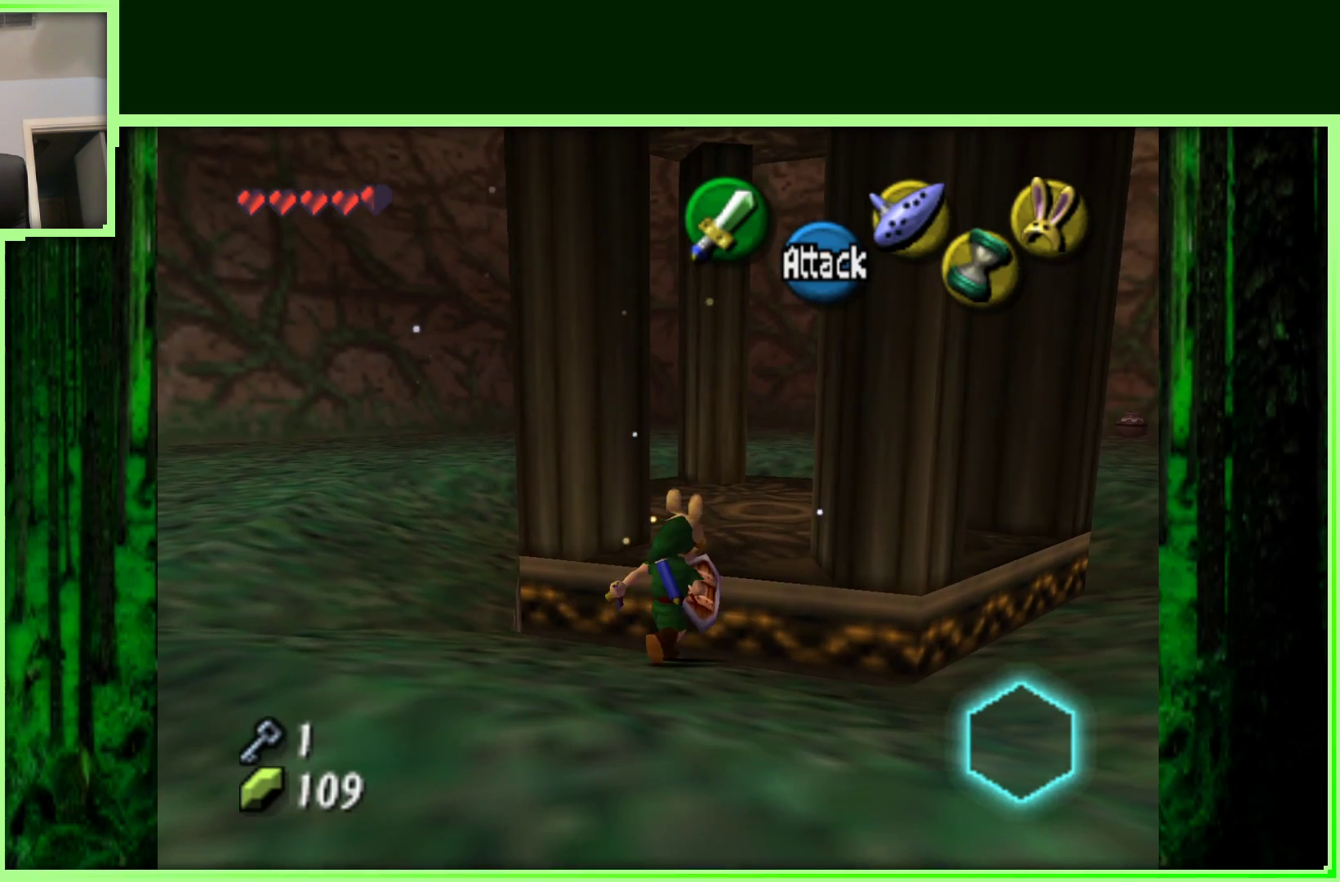
{"buttons": [], "left_stick": "center", "events": [[183, "left_stick", "center"]]}
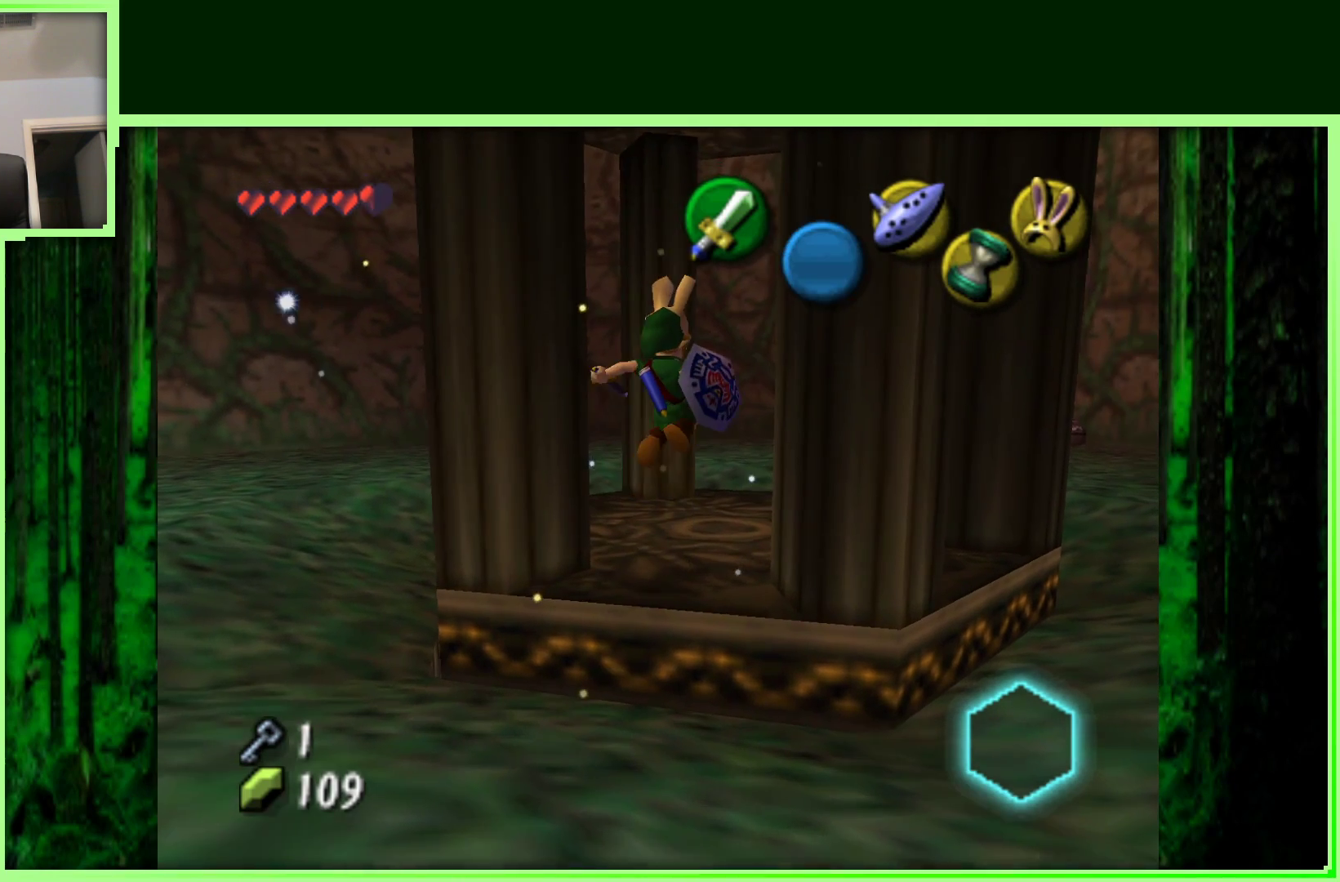
{"buttons": [], "left_stick": "center", "events": [[200, "left_stick", "up"], [500, "left_stick", "center"]]}
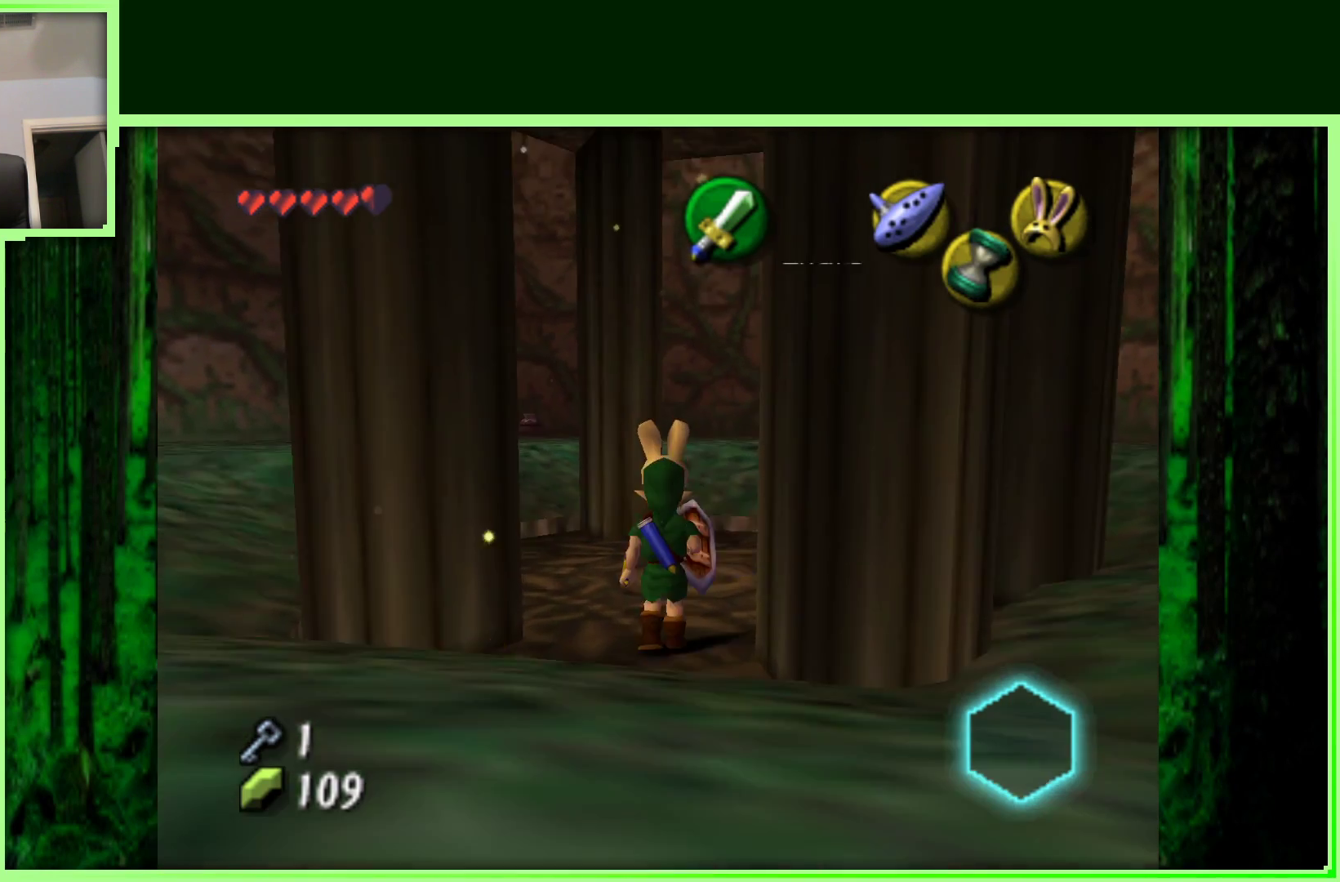
{"buttons": [], "left_stick": "center", "events": []}
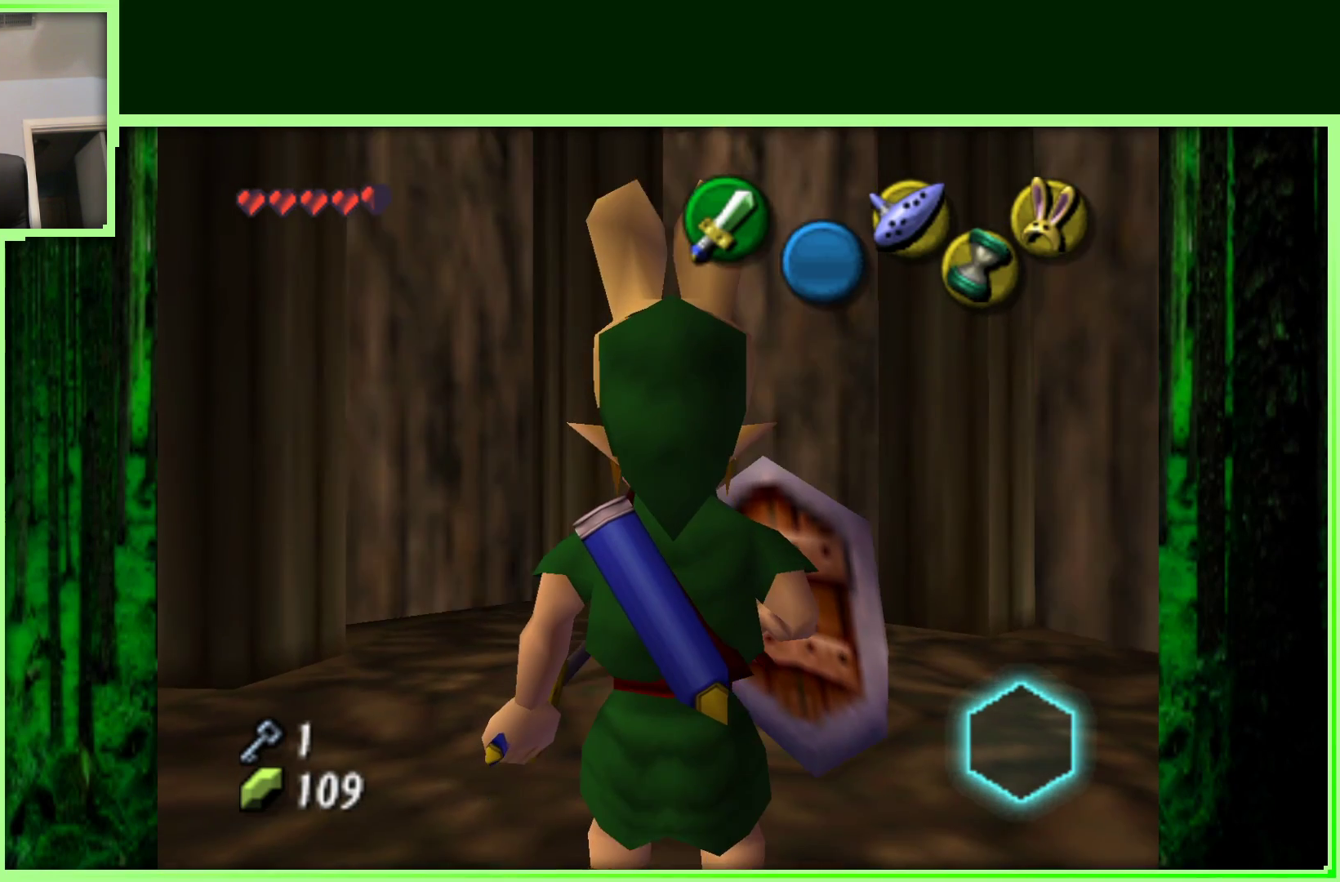
{"buttons": [], "left_stick": "center", "events": [[50, "left_stick", "up"], [467, "left_stick", "center"]]}
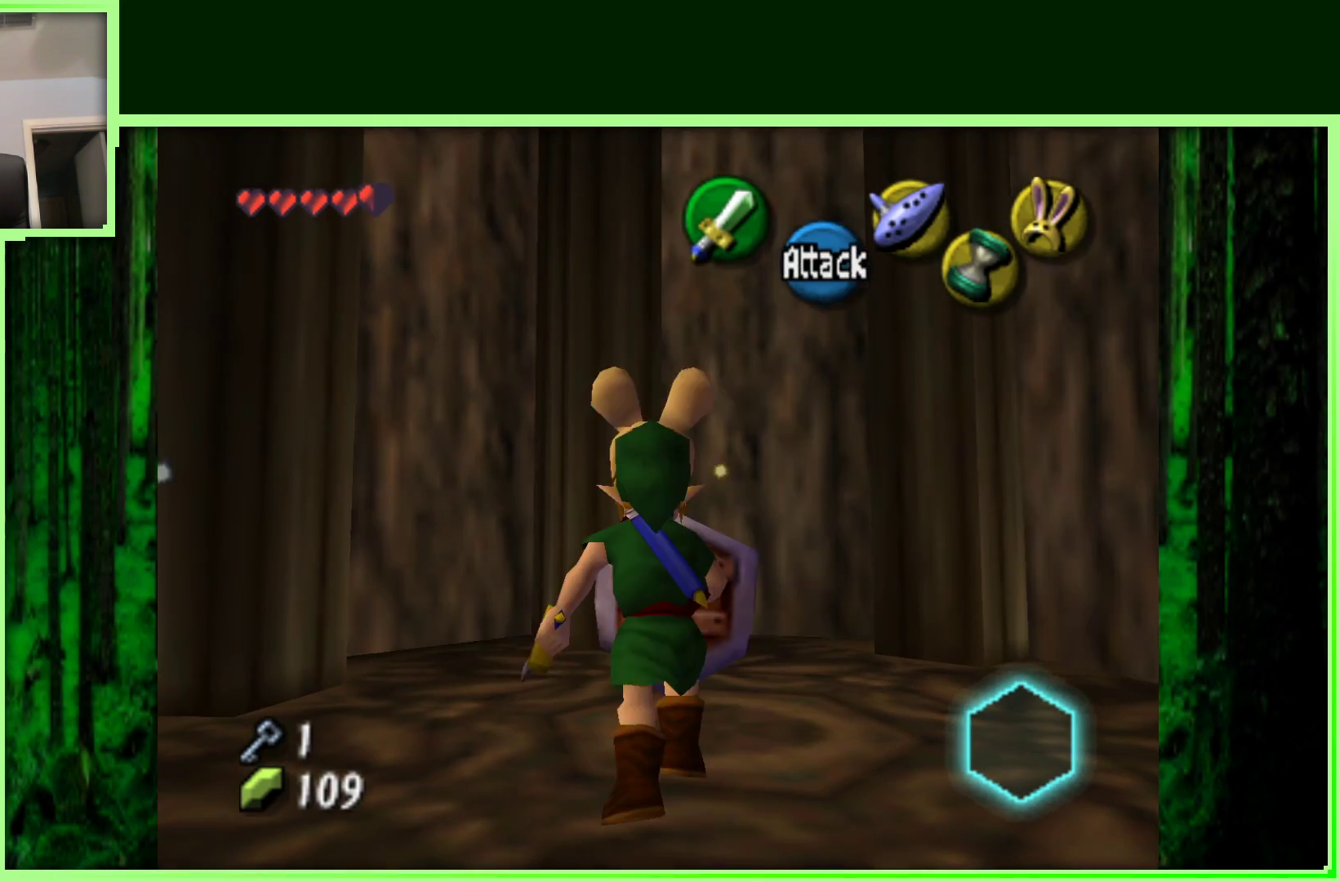
{"buttons": [], "left_stick": "center", "events": []}
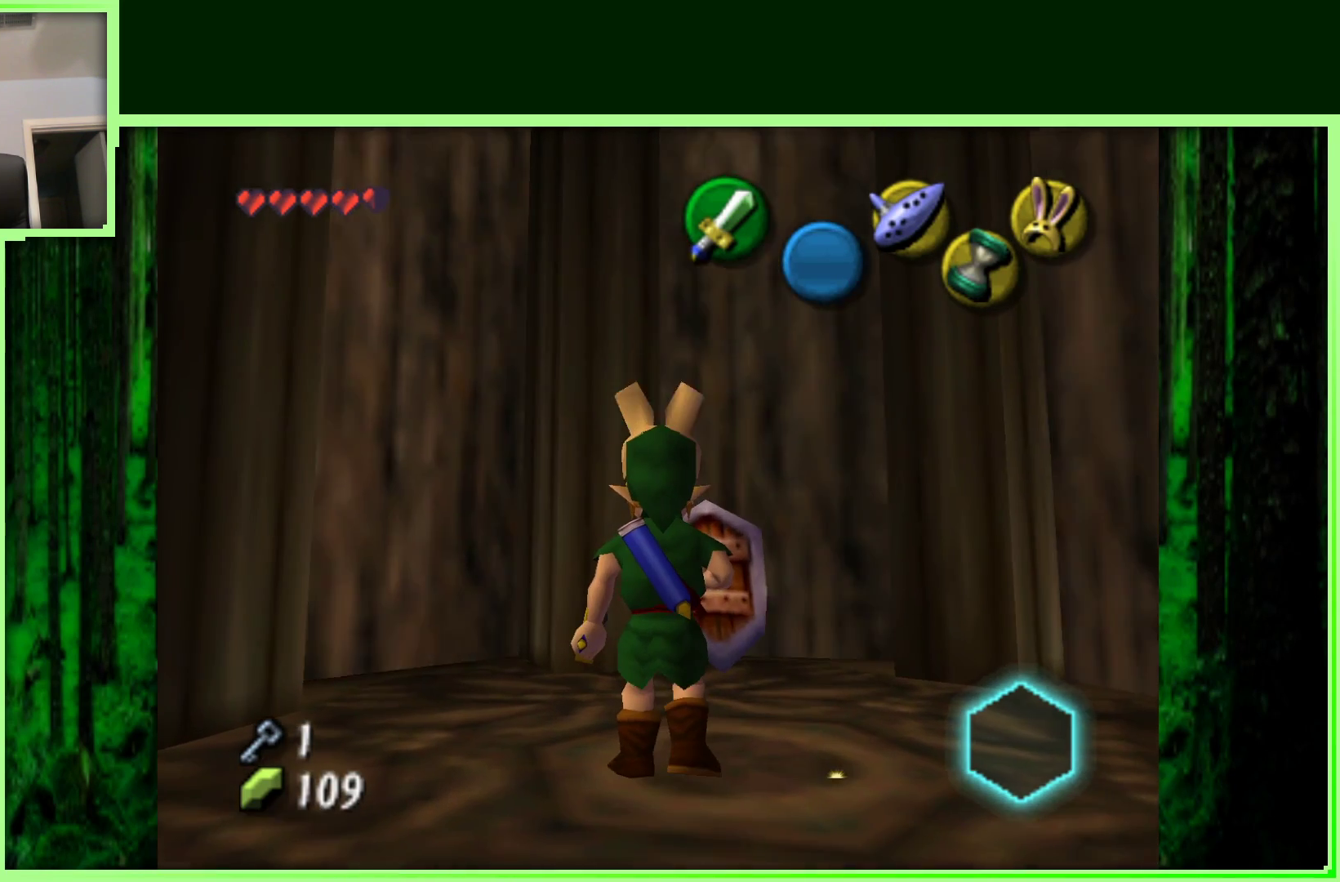
{"buttons": [], "left_stick": "right", "events": [[400, "left_stick", "right"]]}
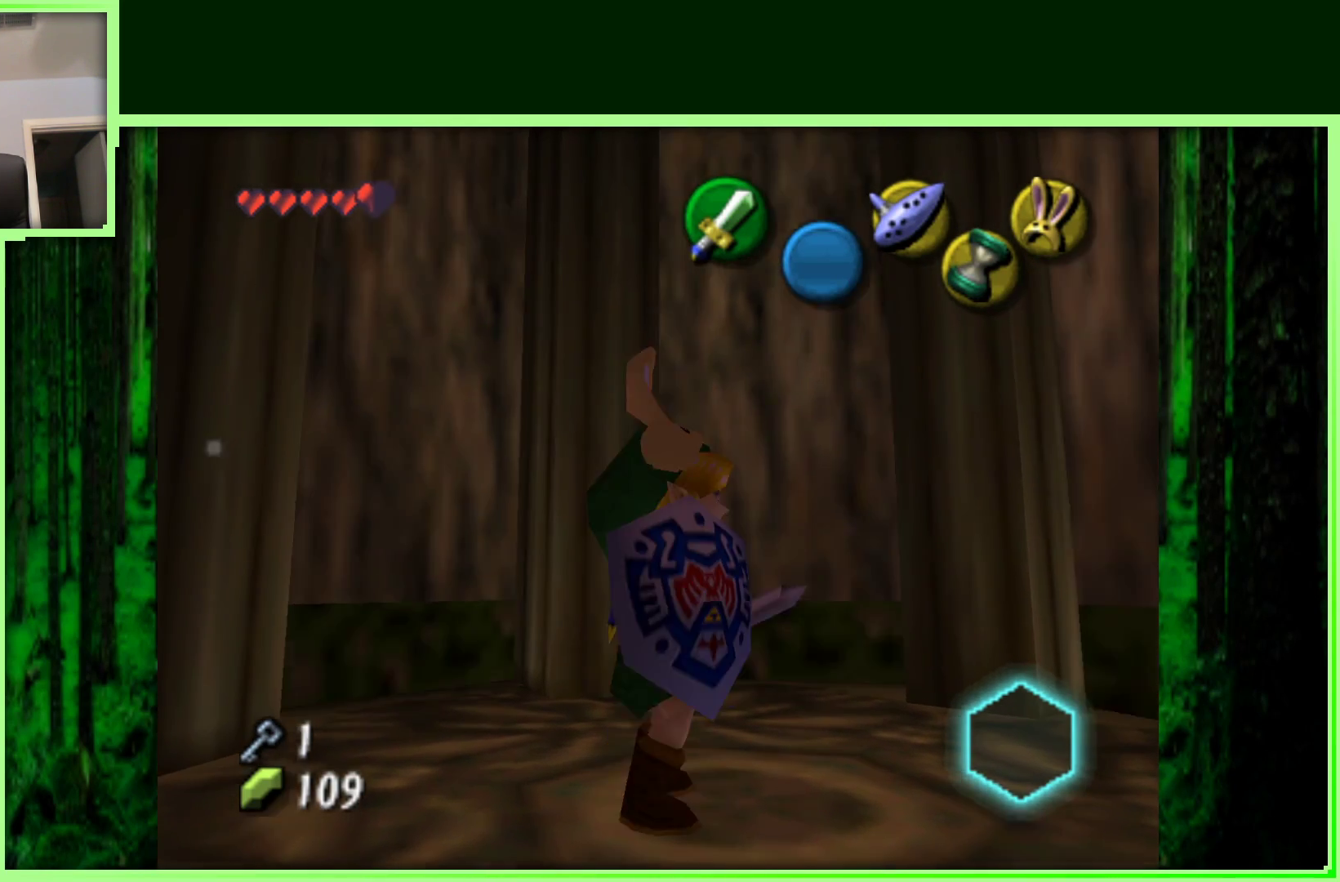
{"buttons": [], "left_stick": "center", "events": [[50, "left_stick", "center"], [183, "Z", "down"], [417, "Z", "up"]]}
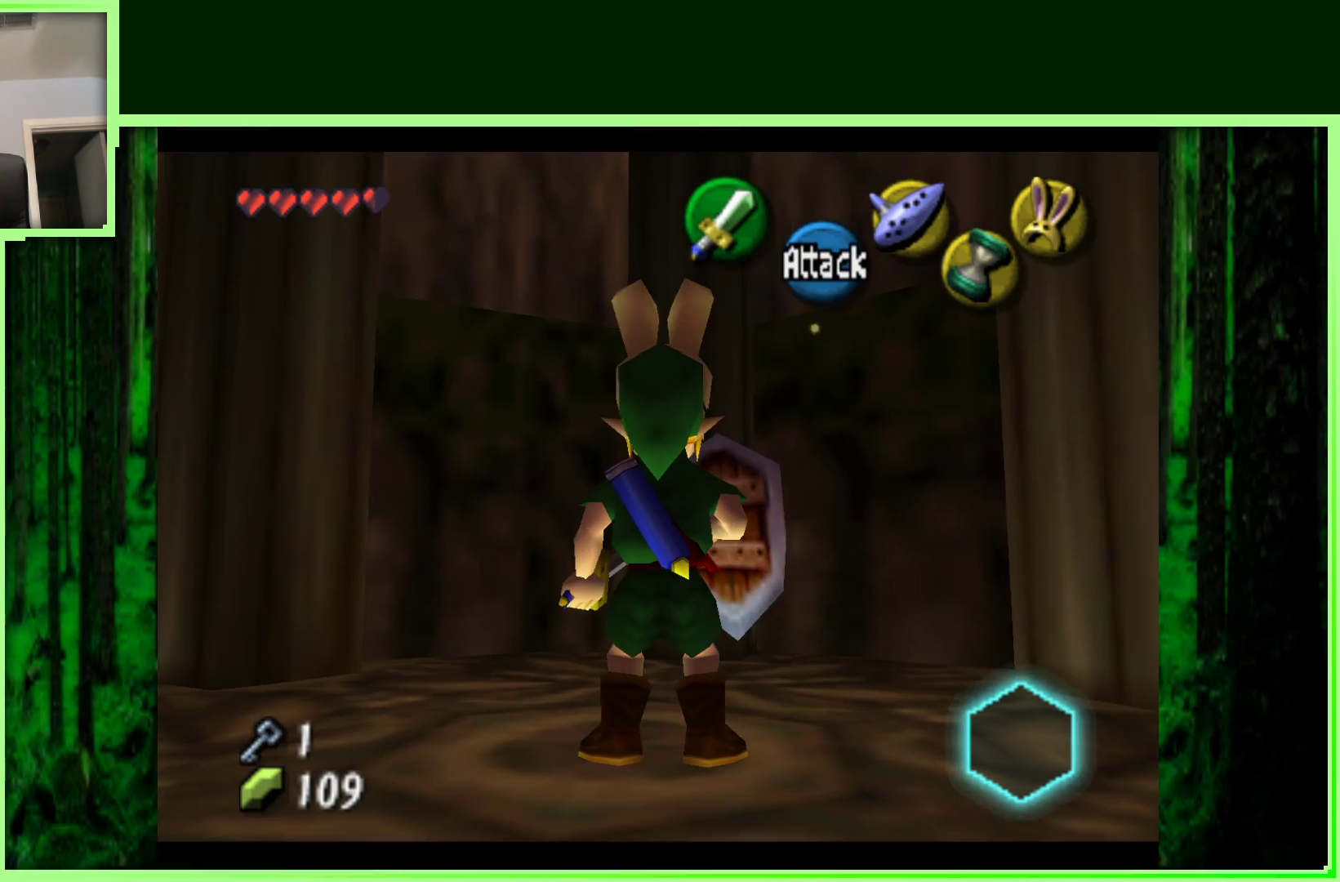
{"buttons": ["Z"], "left_stick": "center", "events": [[333, "left_stick", "down-right"], [500, "Z", "down"], [500, "left_stick", "center"]]}
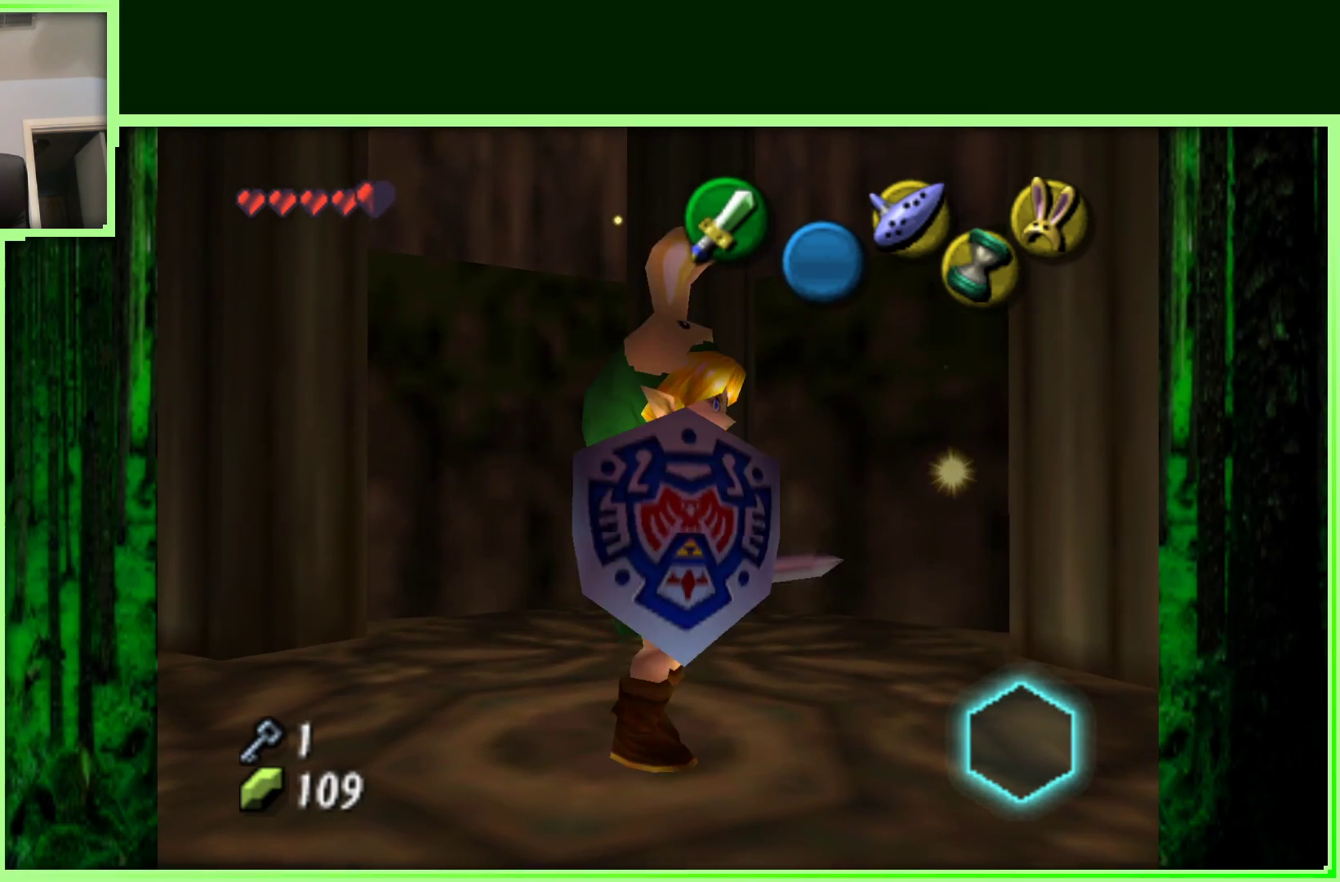
{"buttons": [], "left_stick": "center", "events": [[200, "Z", "up"]]}
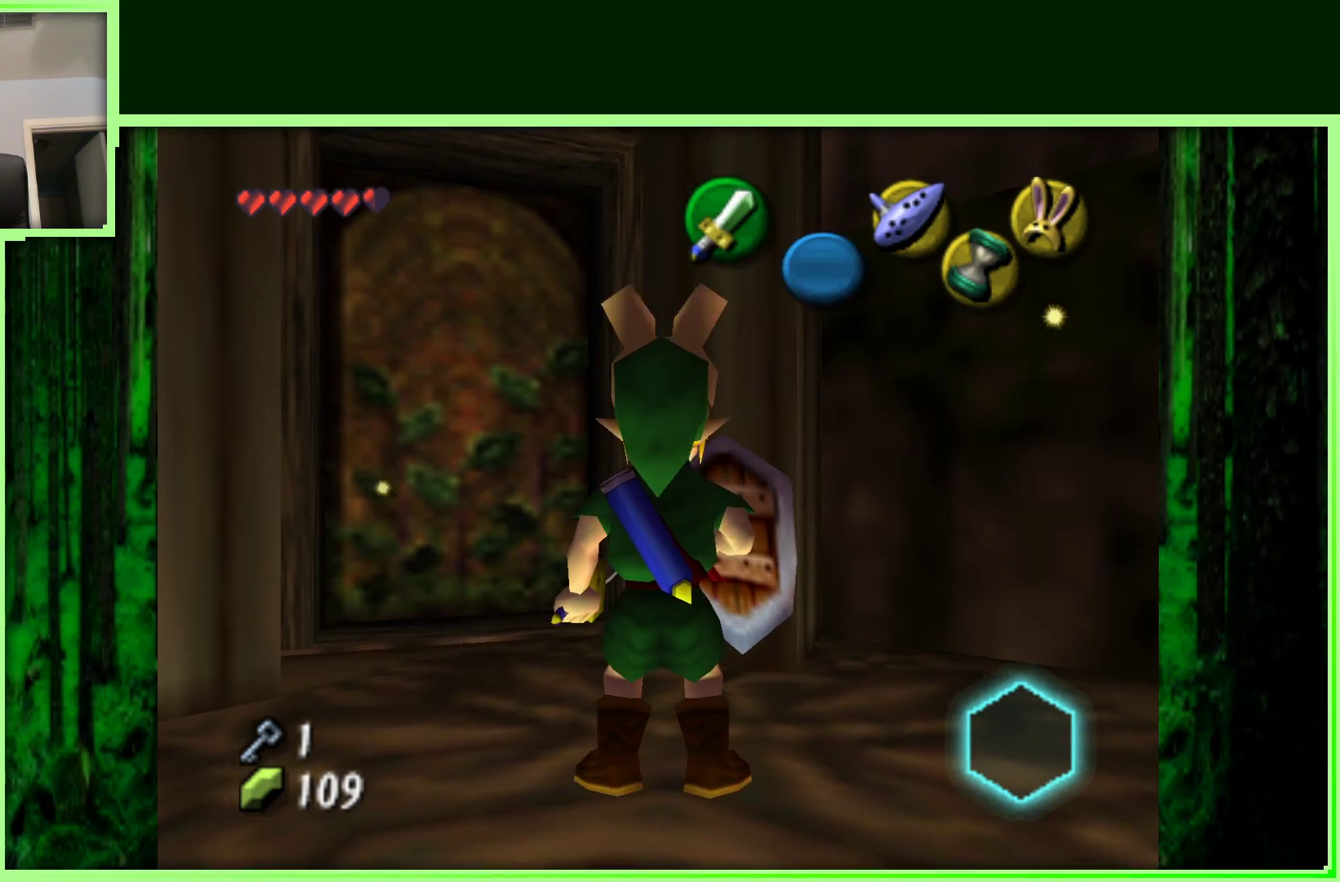
{"buttons": [], "left_stick": "up", "events": [[17, "left_stick", "up-left"], [367, "left_stick", "up"]]}
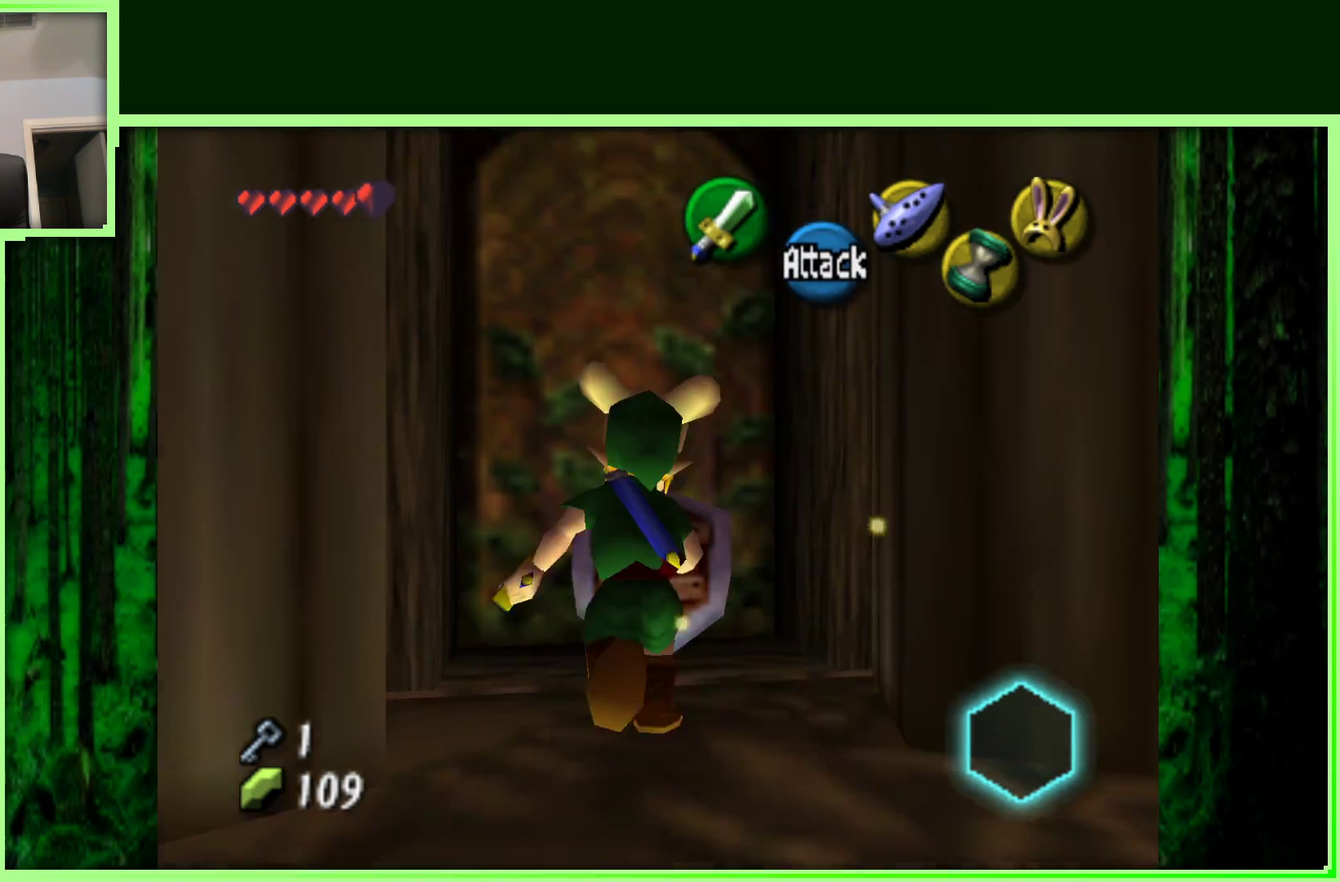
{"buttons": [], "left_stick": "center", "events": [[100, "A", "down"], [283, "A", "up"], [483, "left_stick", "center"]]}
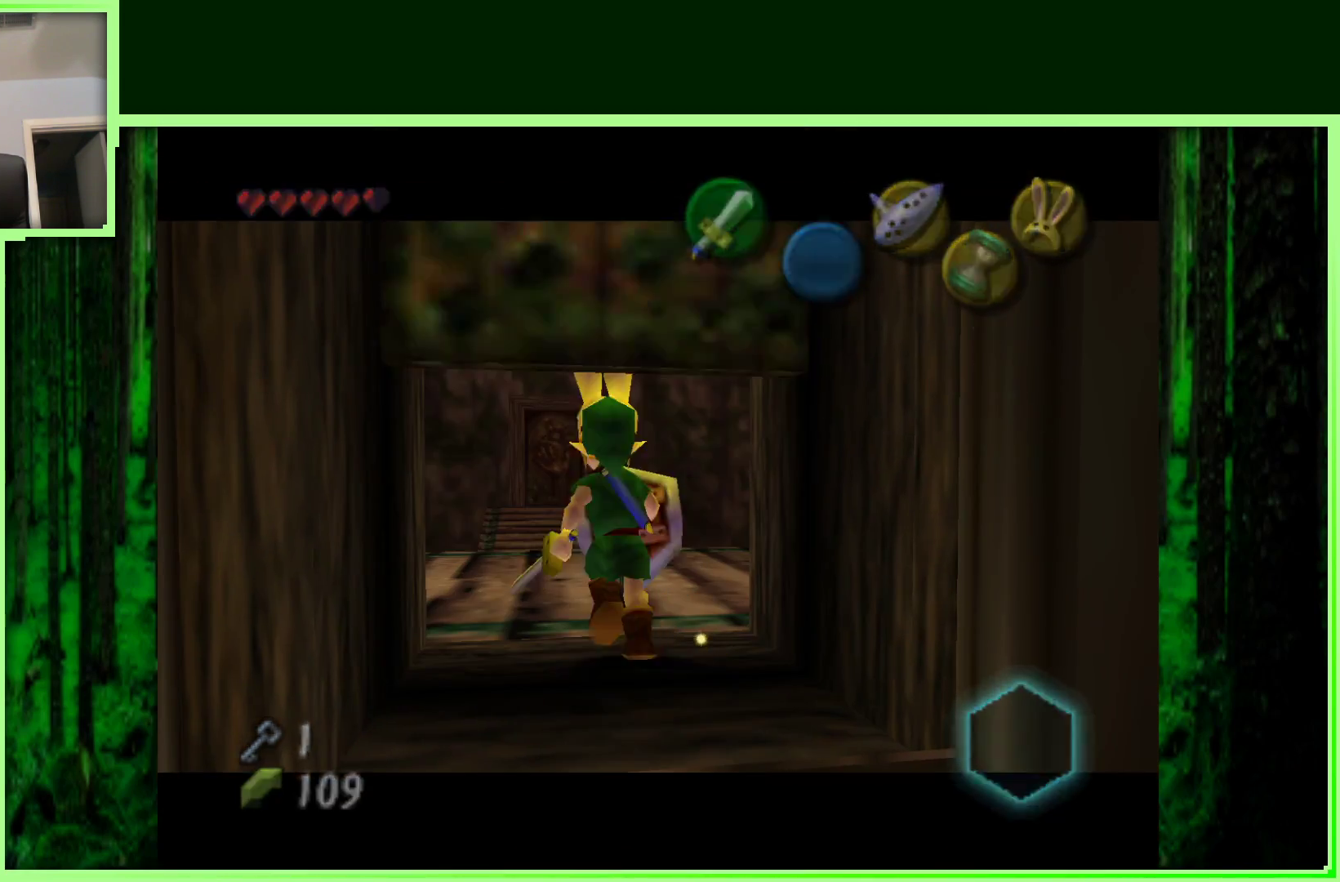
{"buttons": [], "left_stick": "center", "events": []}
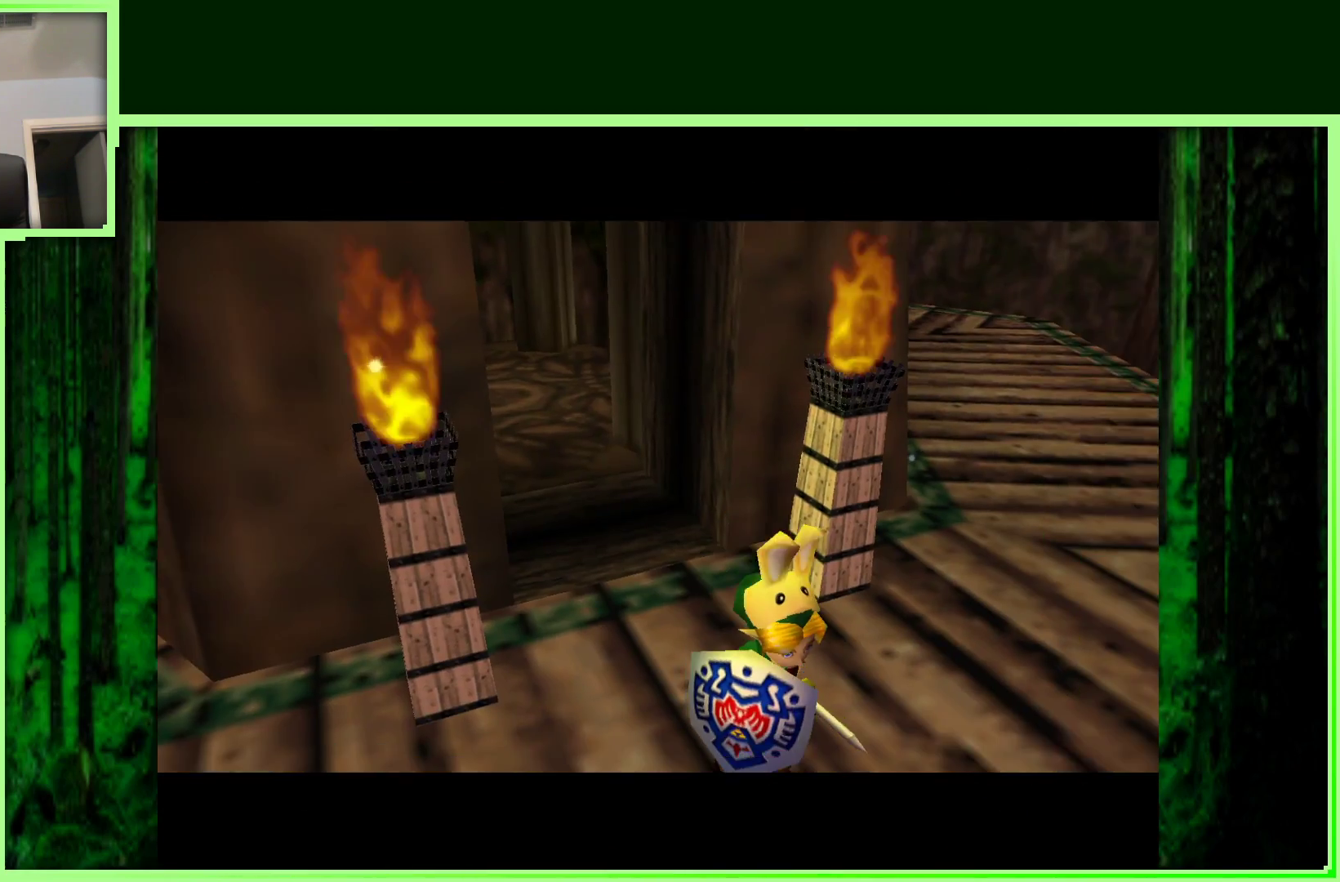
{"buttons": [], "left_stick": "center", "events": []}
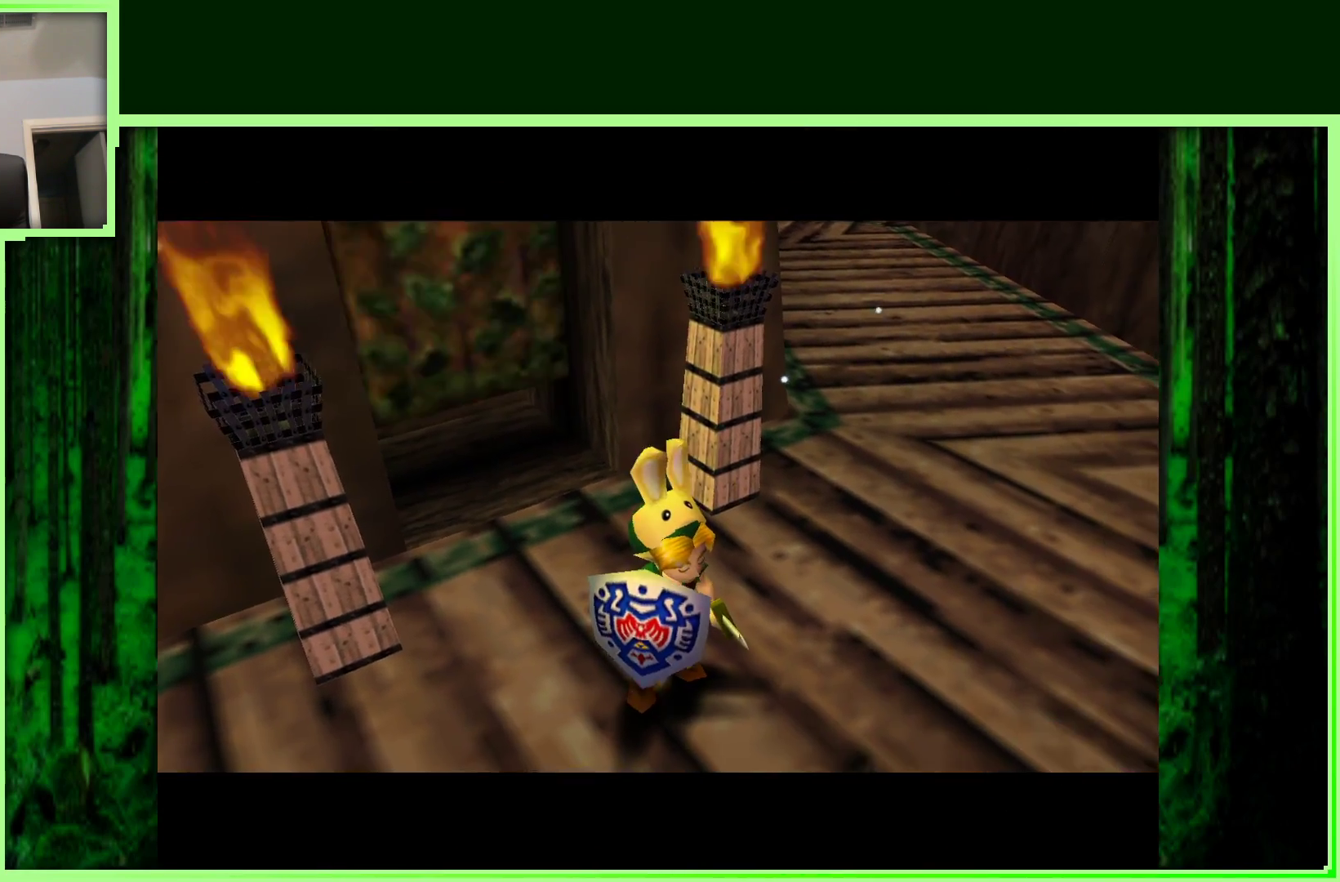
{"buttons": [], "left_stick": "right", "events": [[483, "left_stick", "right"]]}
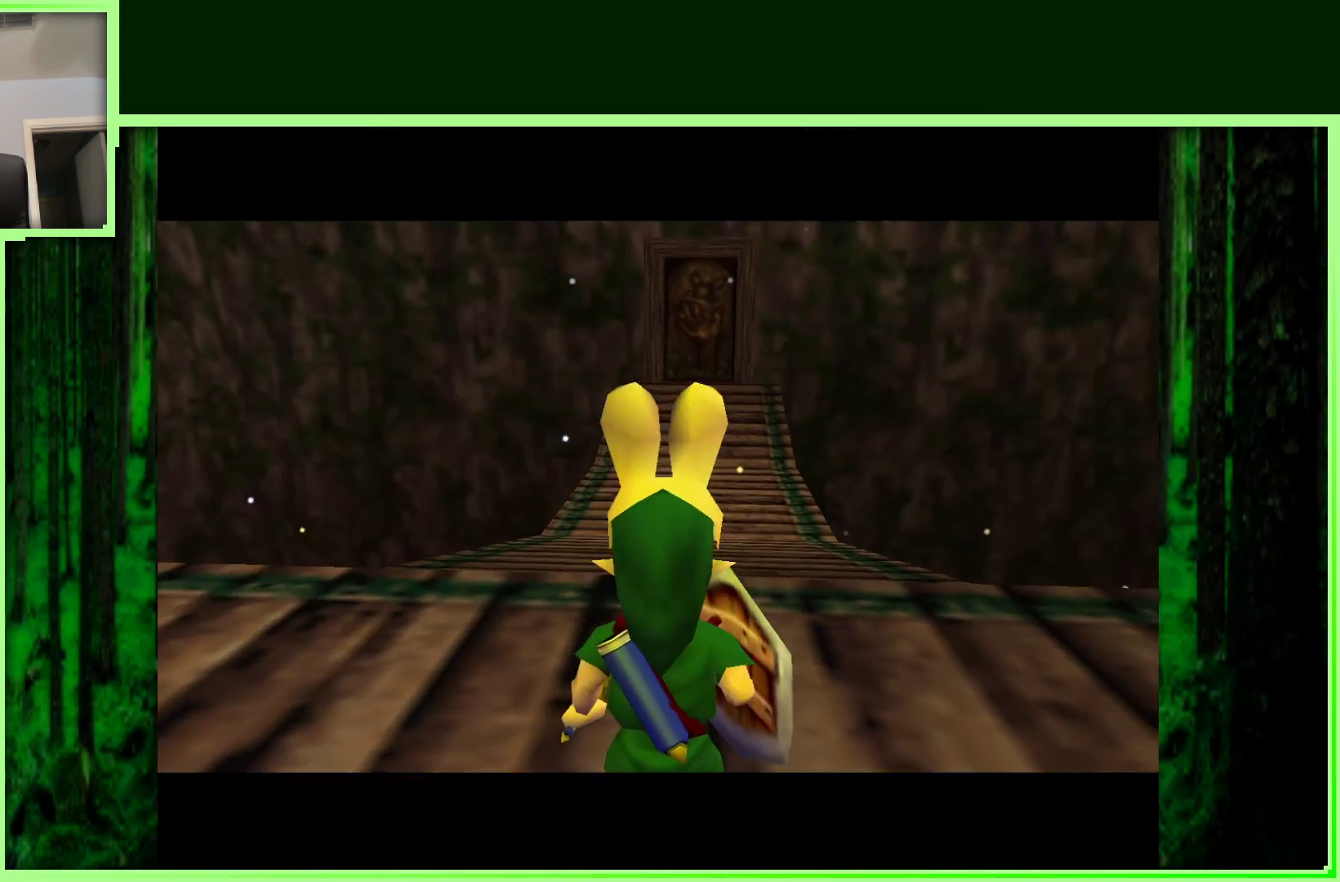
{"buttons": [], "left_stick": "center", "events": [[167, "left_stick", "center"], [183, "Z", "down"], [383, "Z", "up"]]}
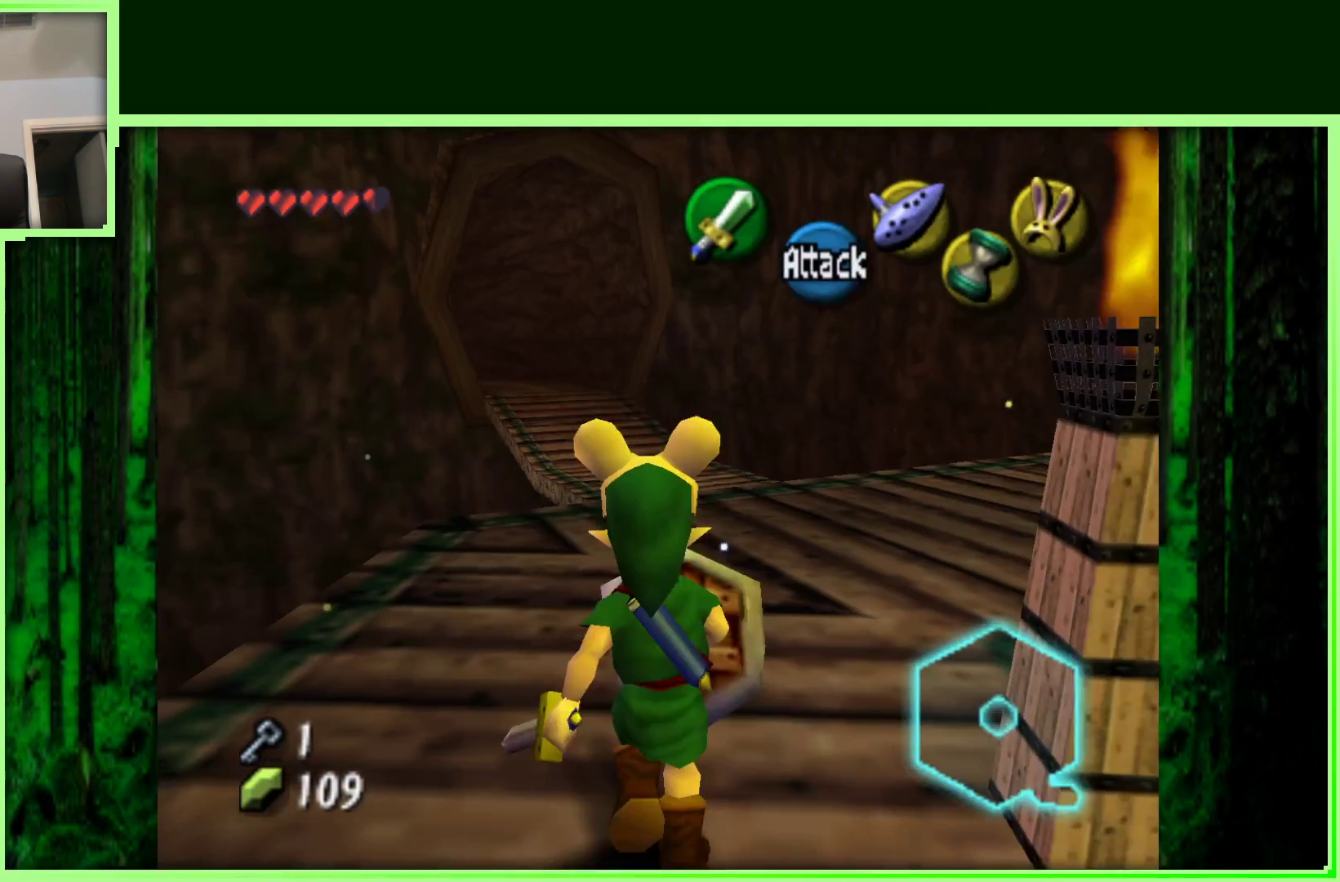
{"buttons": [], "left_stick": "up-right", "events": [[267, "left_stick", "up"], [483, "left_stick", "up-right"]]}
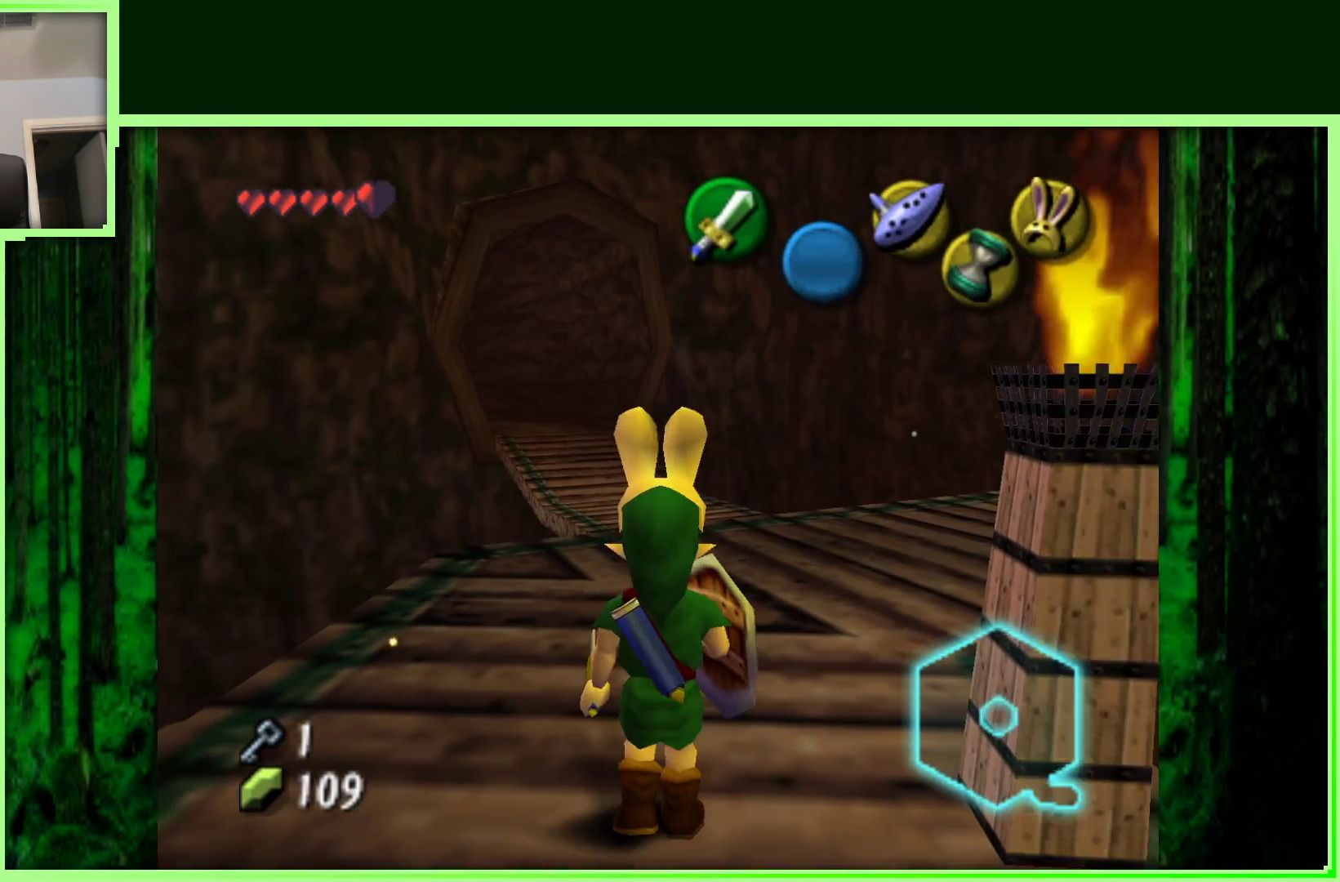
{"buttons": [], "left_stick": "left", "events": [[300, "left_stick", "up"], [500, "left_stick", "left"]]}
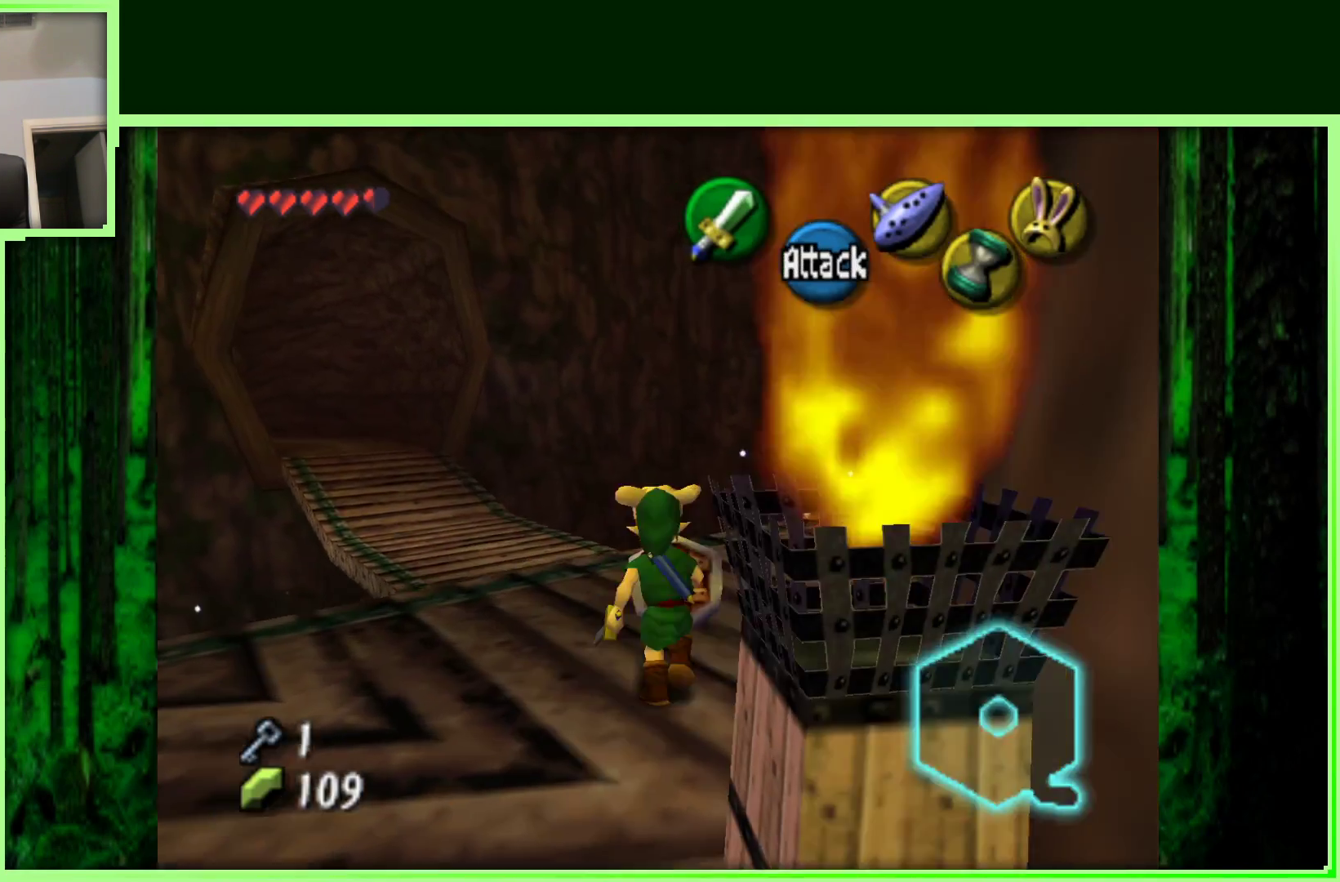
{"buttons": ["Z"], "left_stick": "center", "events": [[83, "left_stick", "center"], [350, "Z", "down"]]}
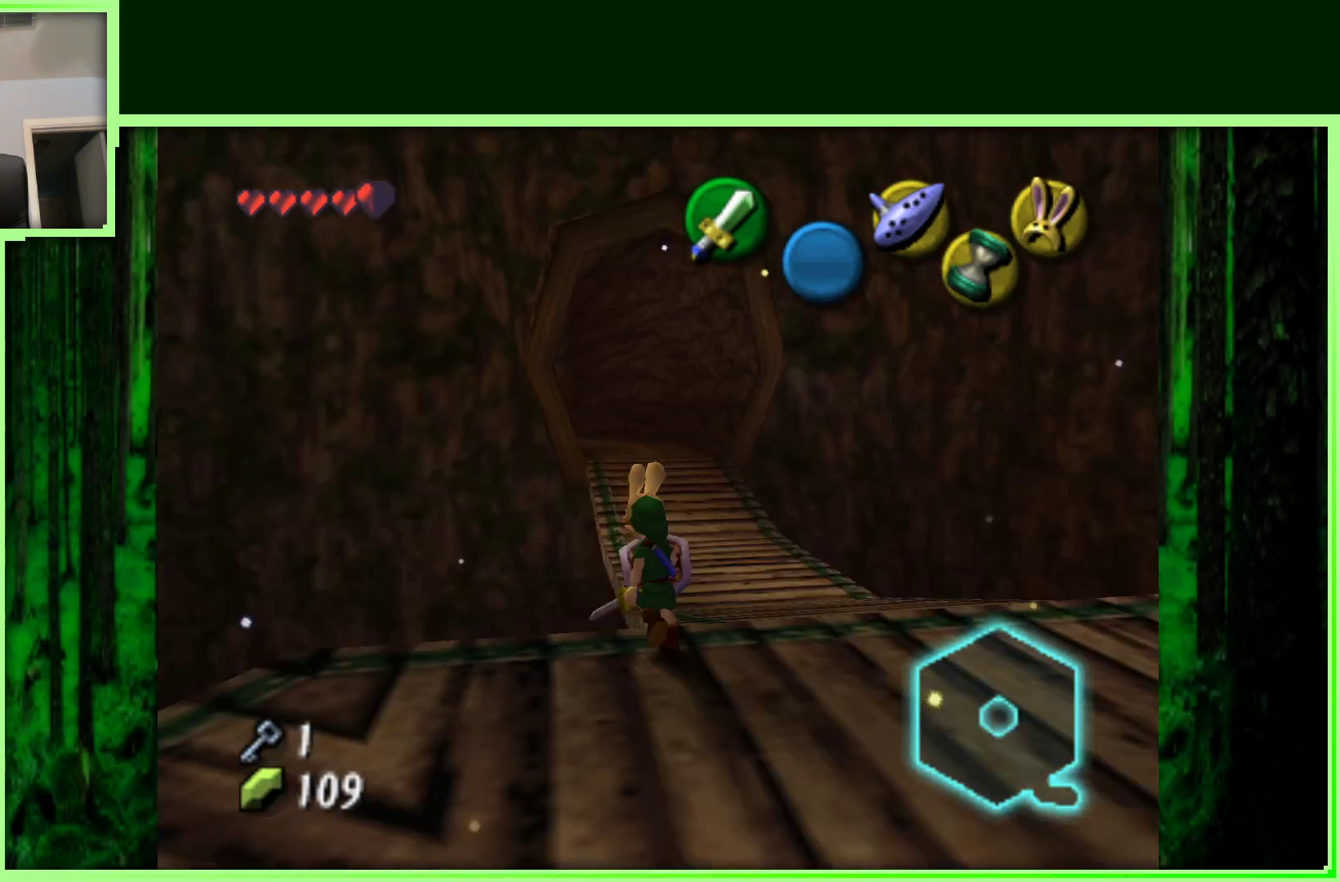
{"buttons": [], "left_stick": "right", "events": [[67, "Z", "up"], [233, "left_stick", "right"]]}
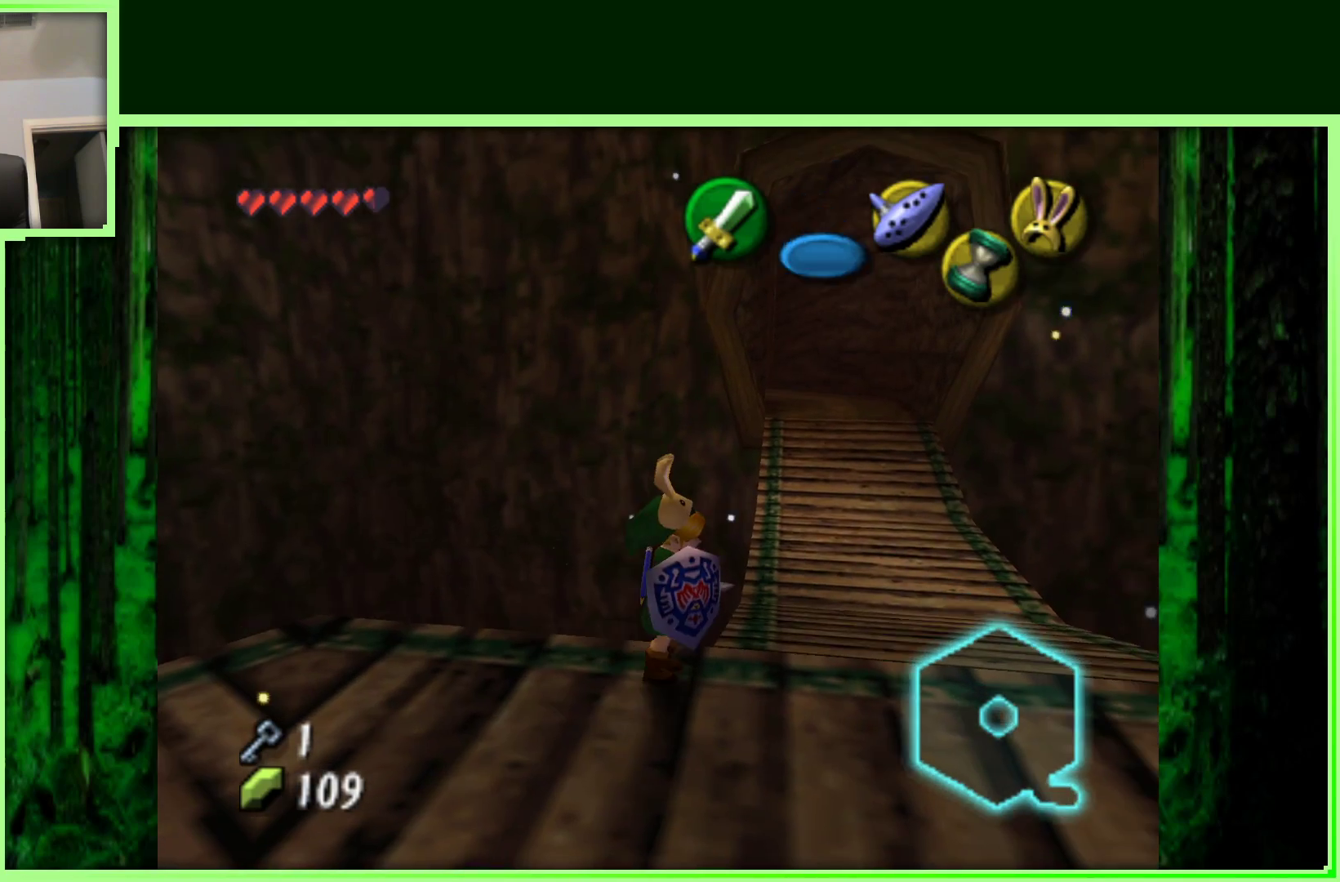
{"buttons": [], "left_stick": "up", "events": [[33, "left_stick", "up-right"], [167, "left_stick", "up"]]}
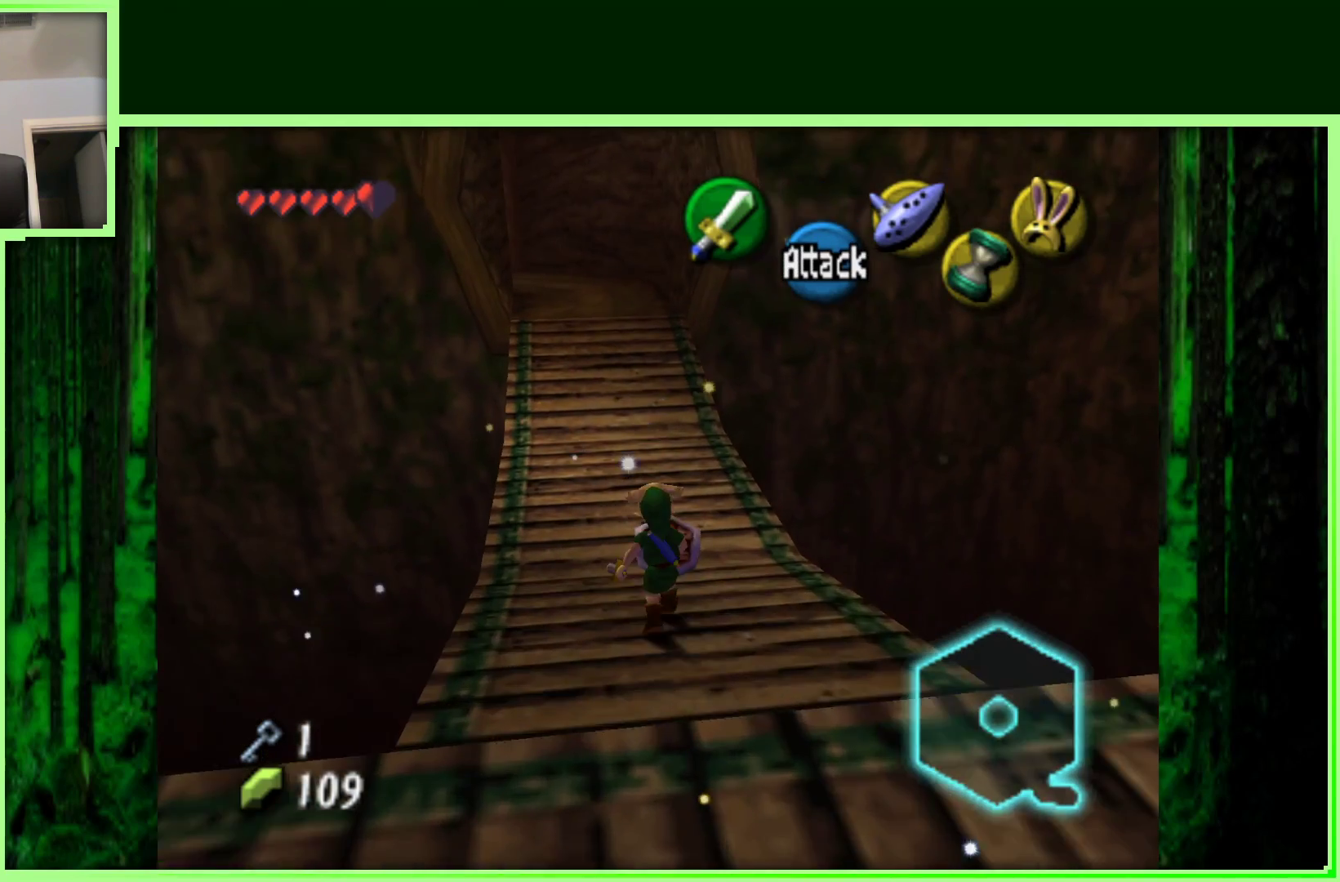
{"buttons": [], "left_stick": "up", "events": []}
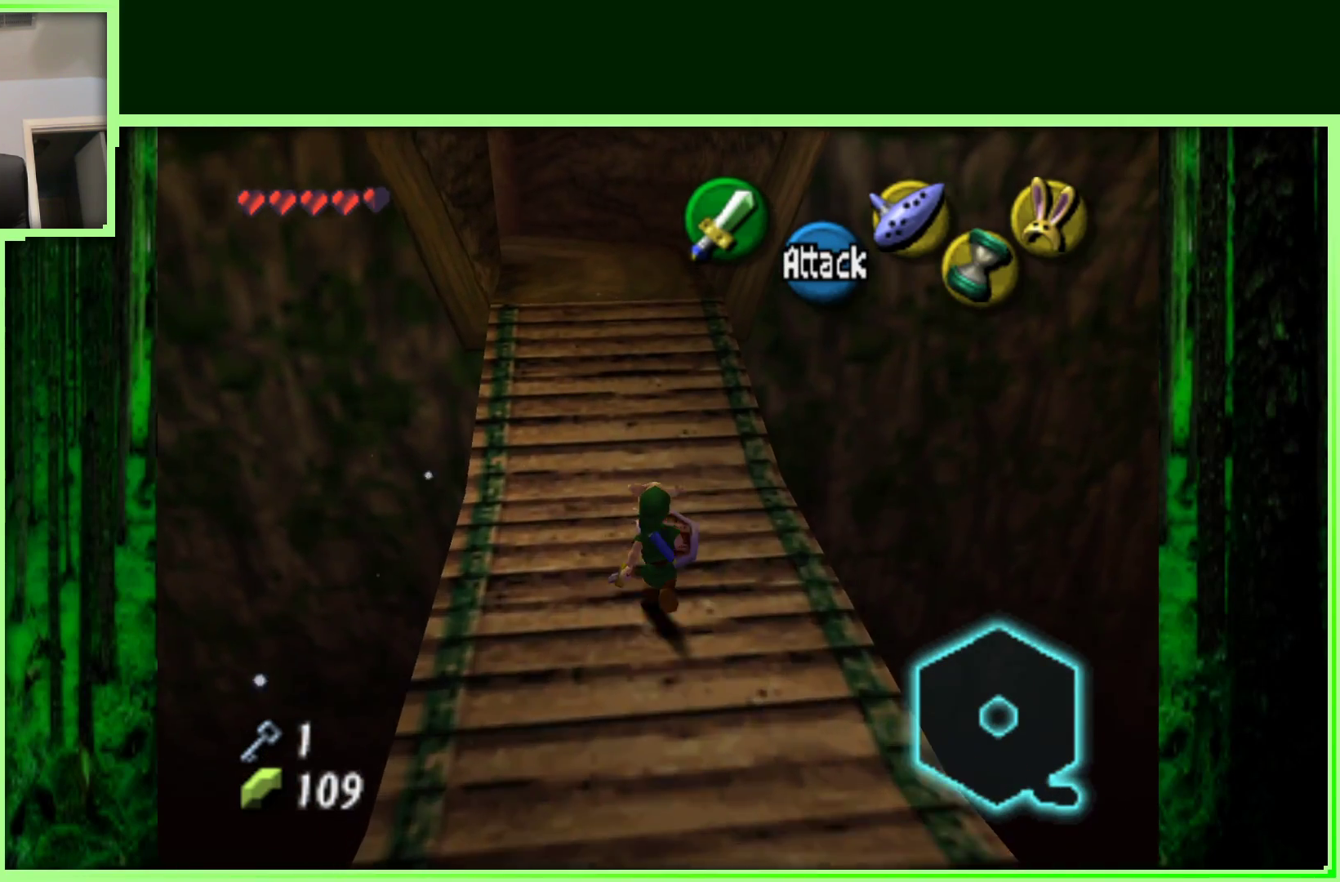
{"buttons": [], "left_stick": "up", "events": [[117, "A", "down"], [317, "A", "up"]]}
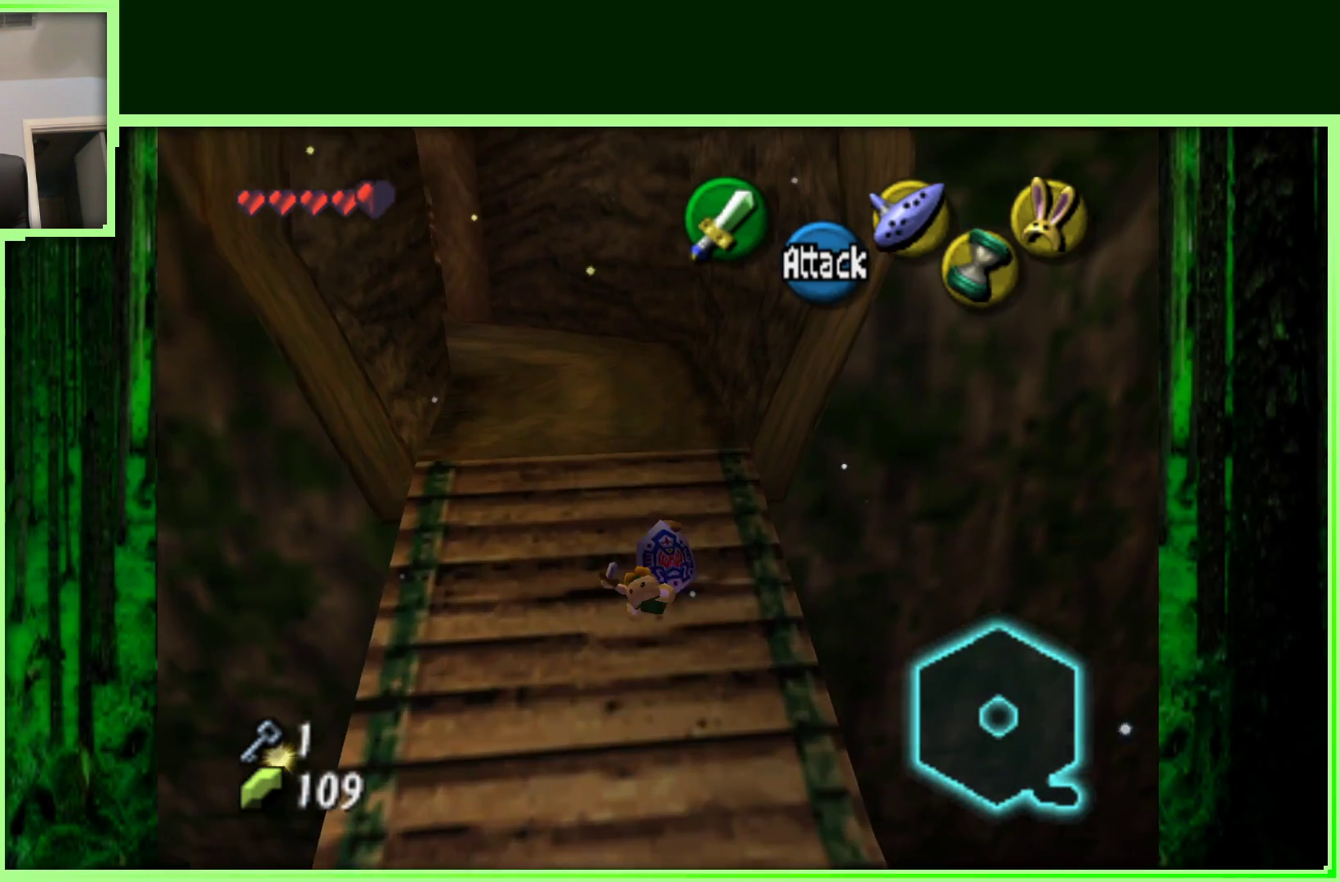
{"buttons": [], "left_stick": "up-left", "events": [[350, "left_stick", "up-left"]]}